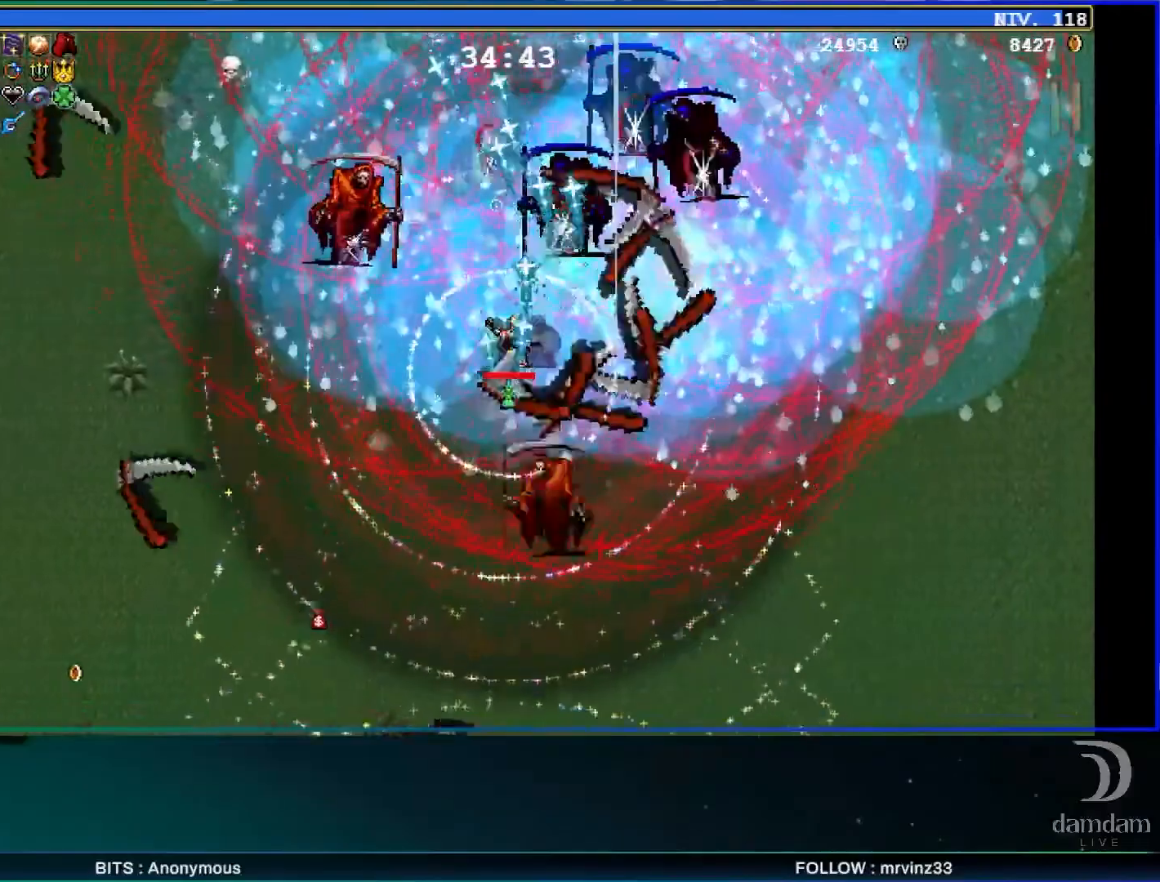
Gameplay with a controller (Xbox layout); each line is a JSON object with the inputs held at the frame after it. "events" lists button and stick changes between this image and that frame as [ms after this image, input, new state], when the widget could be followed in between. Not read: right_stick.
{"buttons": [], "left_stick": "left", "events": [[67, "left_stick", "center"], [183, "left_stick", "left"]]}
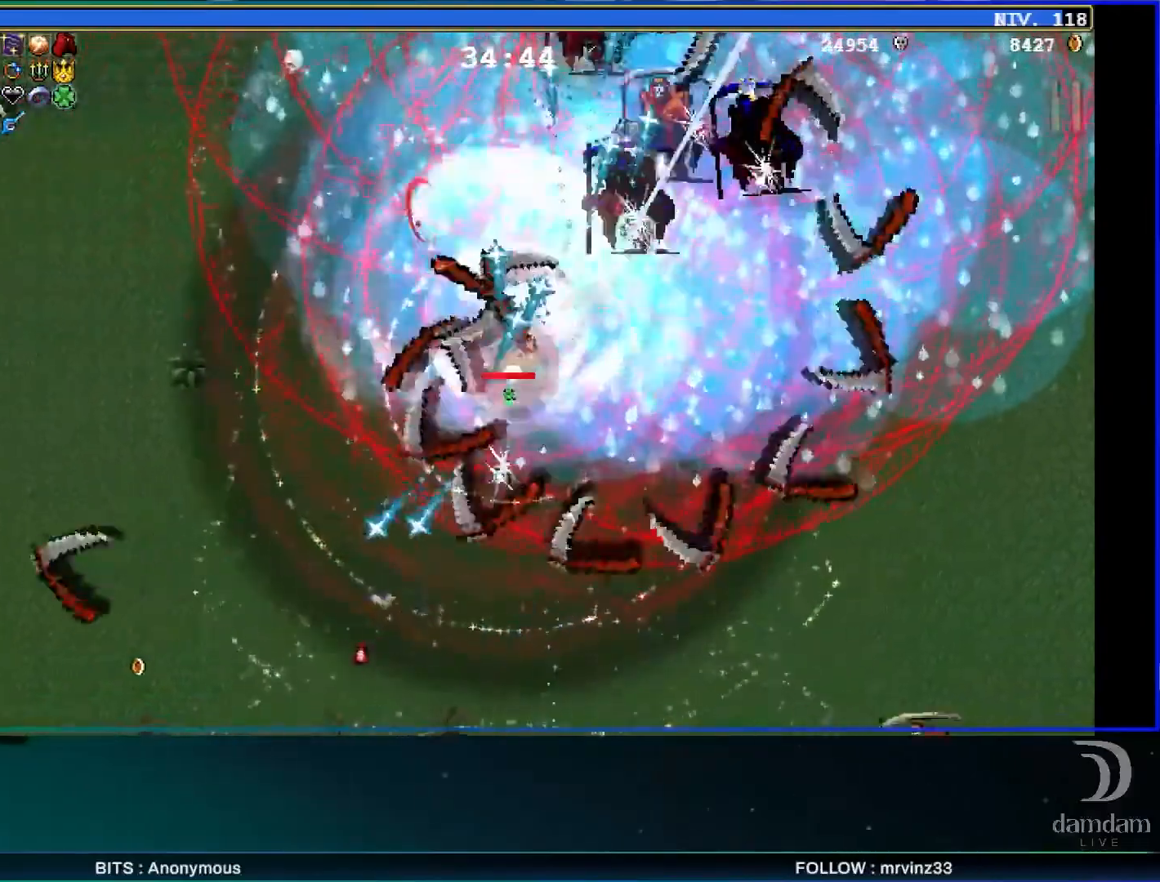
{"buttons": [], "left_stick": "up", "events": [[300, "left_stick", "up-left"], [400, "left_stick", "up"]]}
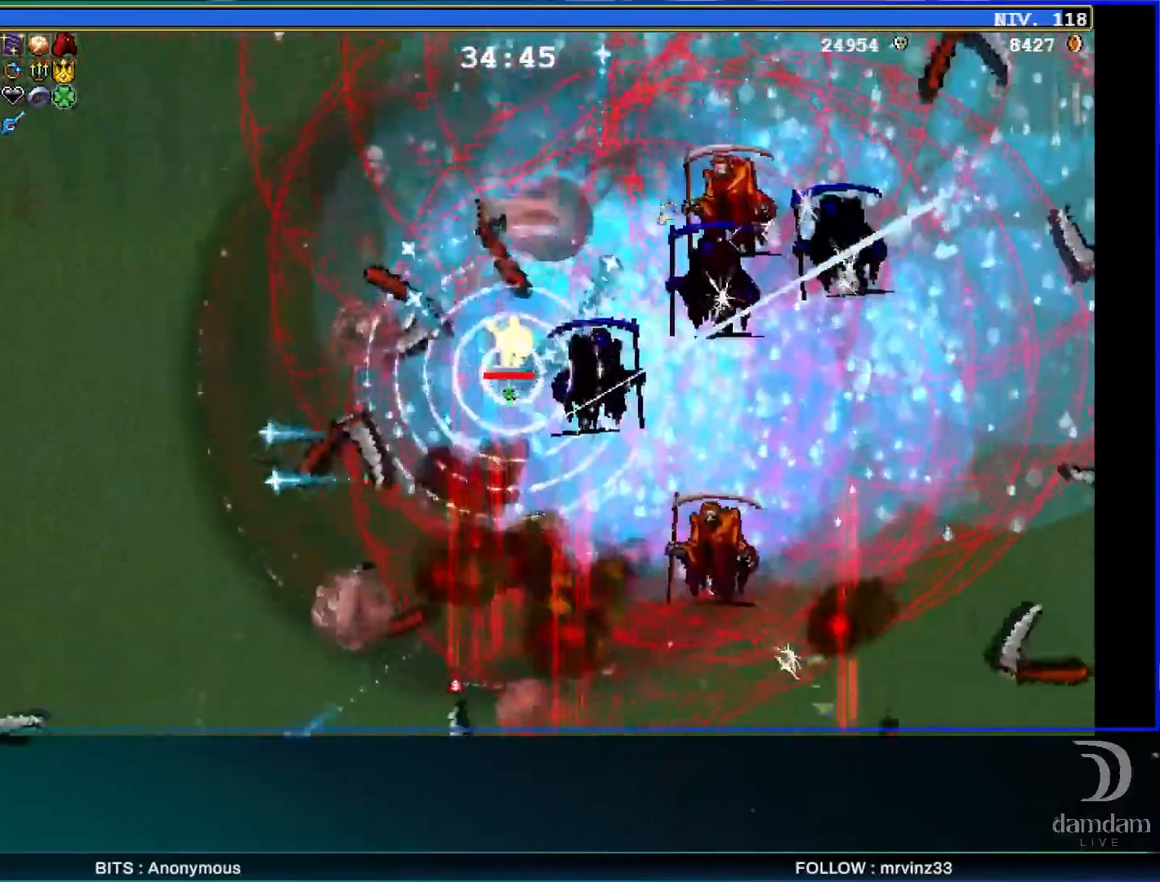
{"buttons": [], "left_stick": "up", "events": []}
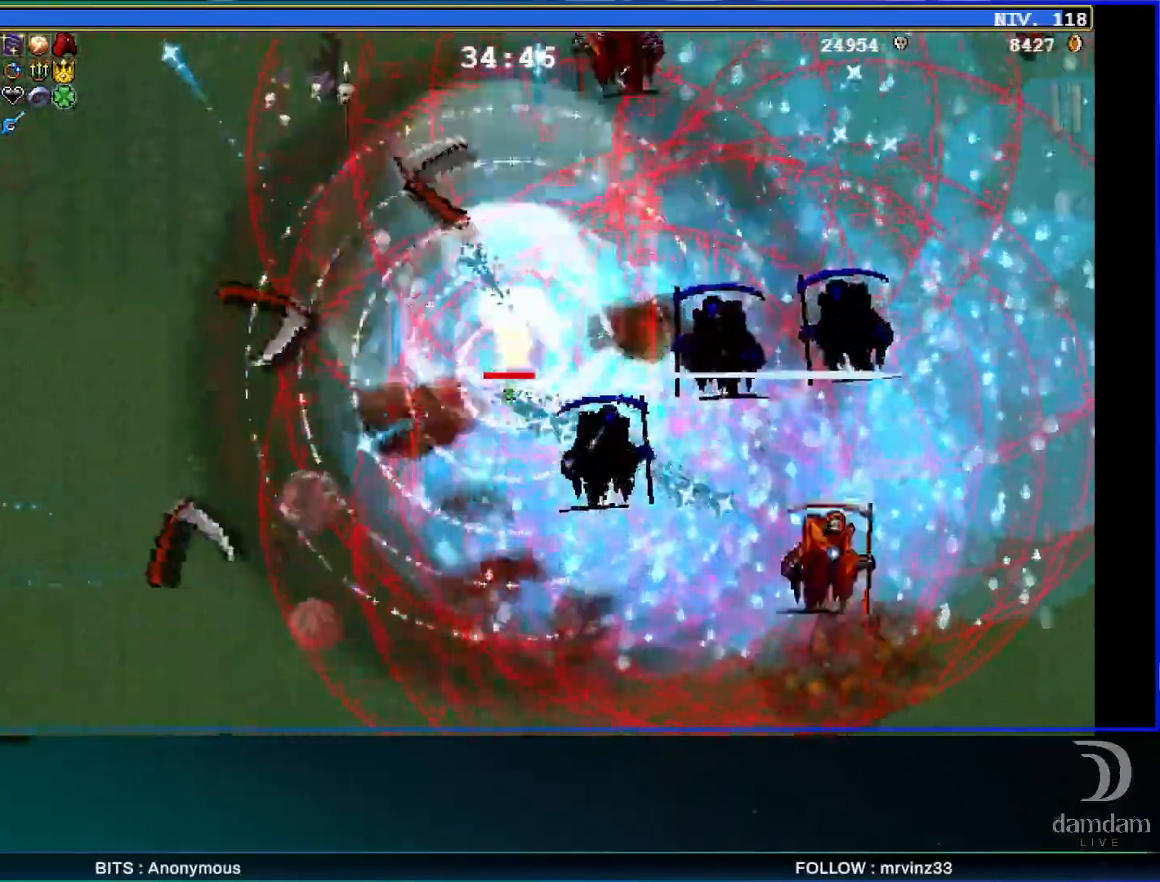
{"buttons": [], "left_stick": "up-right", "events": [[267, "left_stick", "up-right"]]}
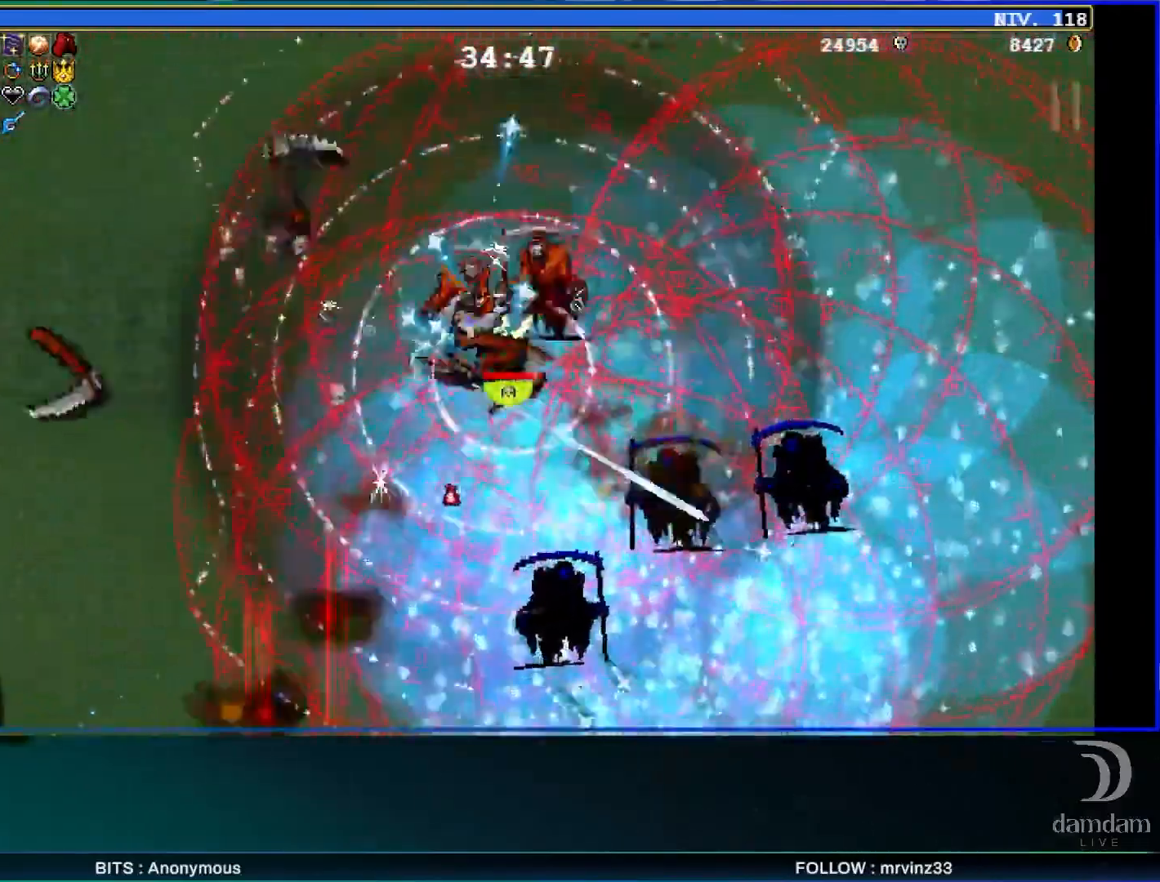
{"buttons": [], "left_stick": "right", "events": [[483, "left_stick", "right"]]}
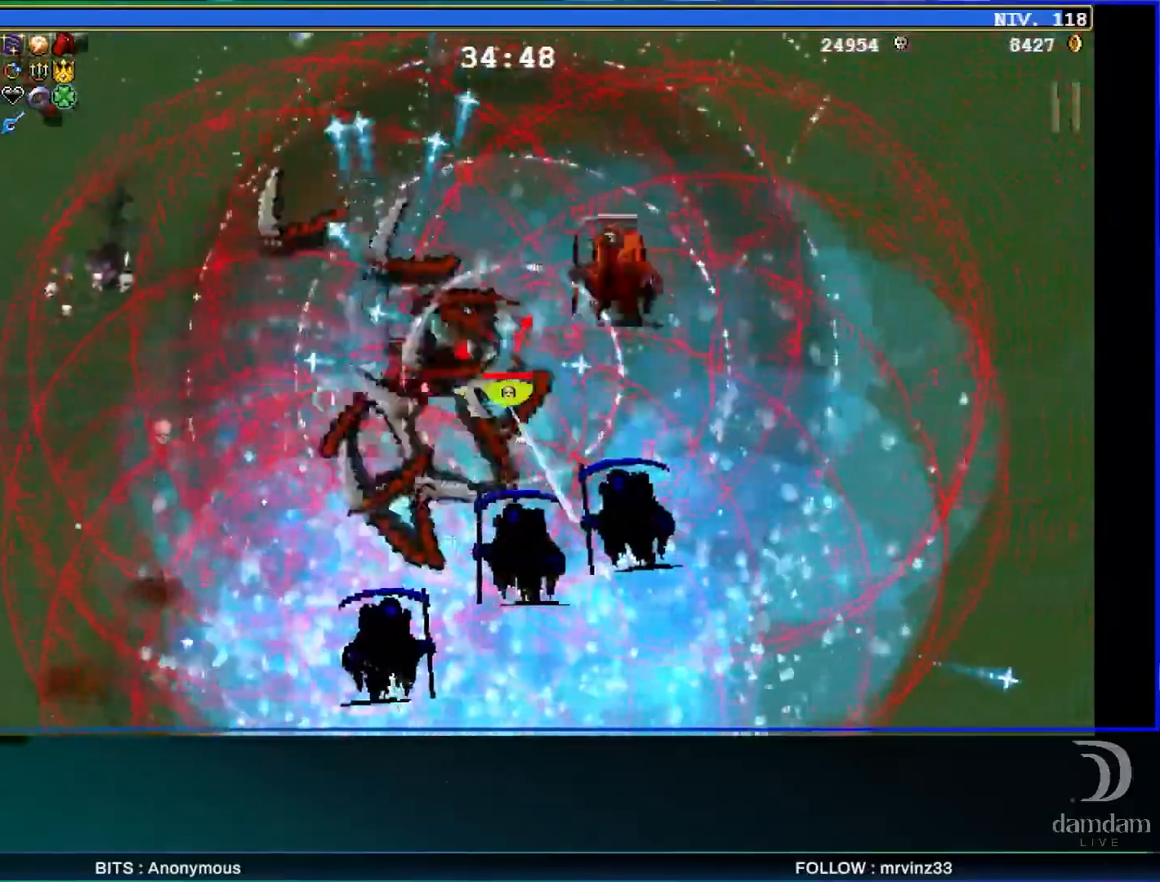
{"buttons": [], "left_stick": "right", "events": []}
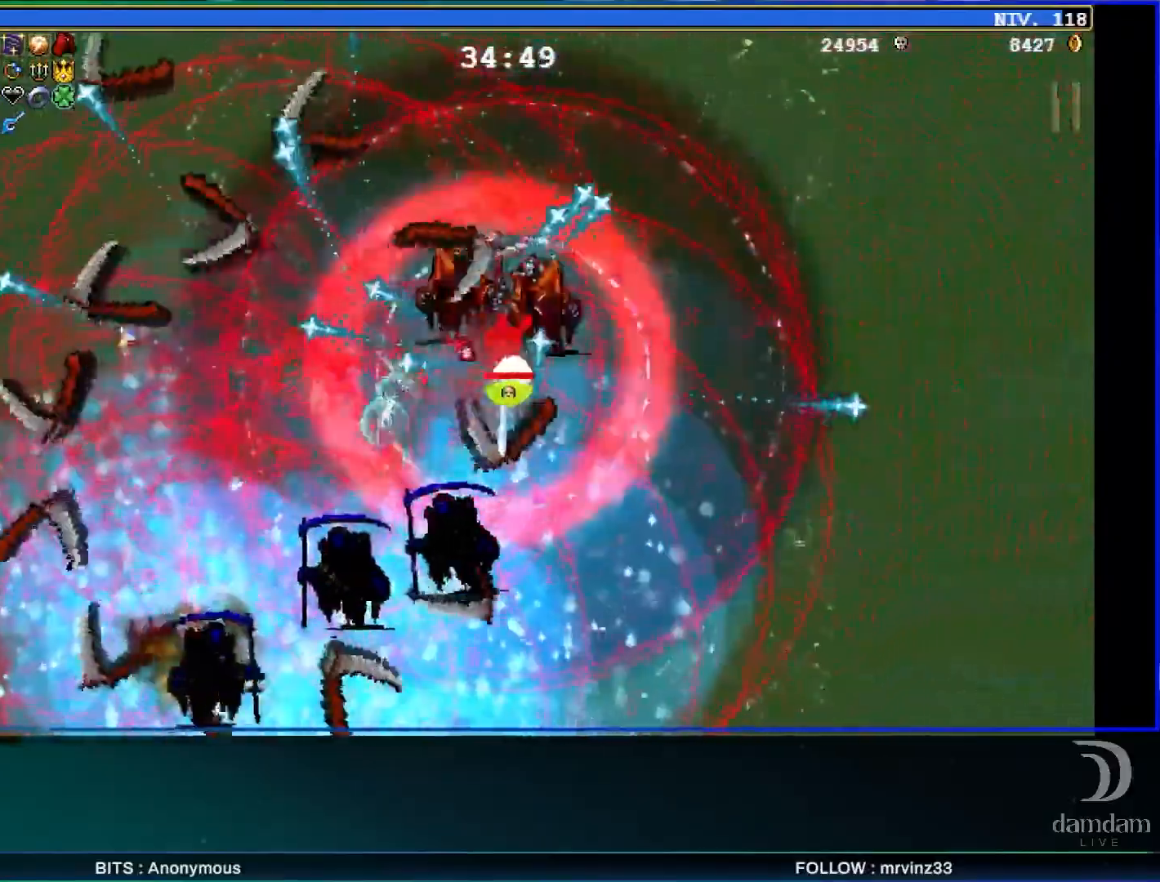
{"buttons": [], "left_stick": "down", "events": [[67, "left_stick", "down-right"], [250, "left_stick", "down"]]}
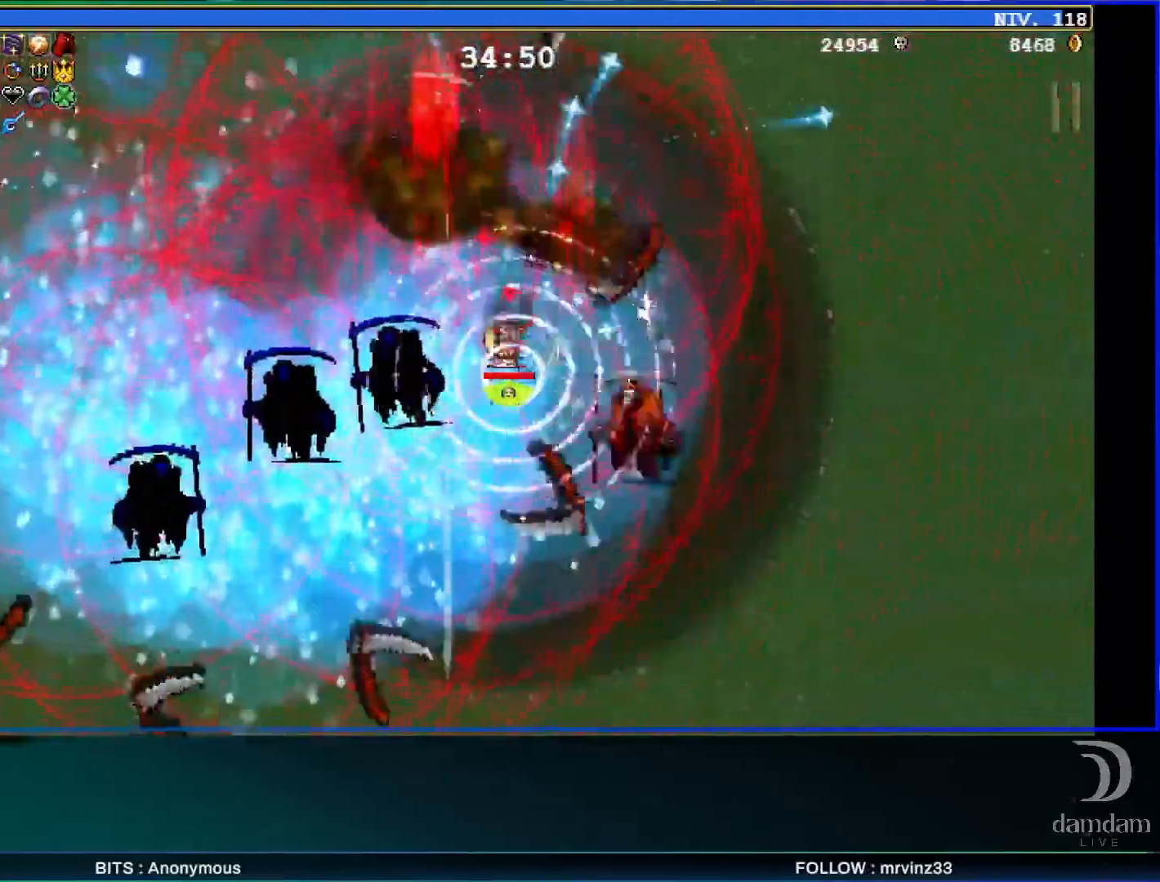
{"buttons": [], "left_stick": "down-left", "events": [[217, "left_stick", "down-left"]]}
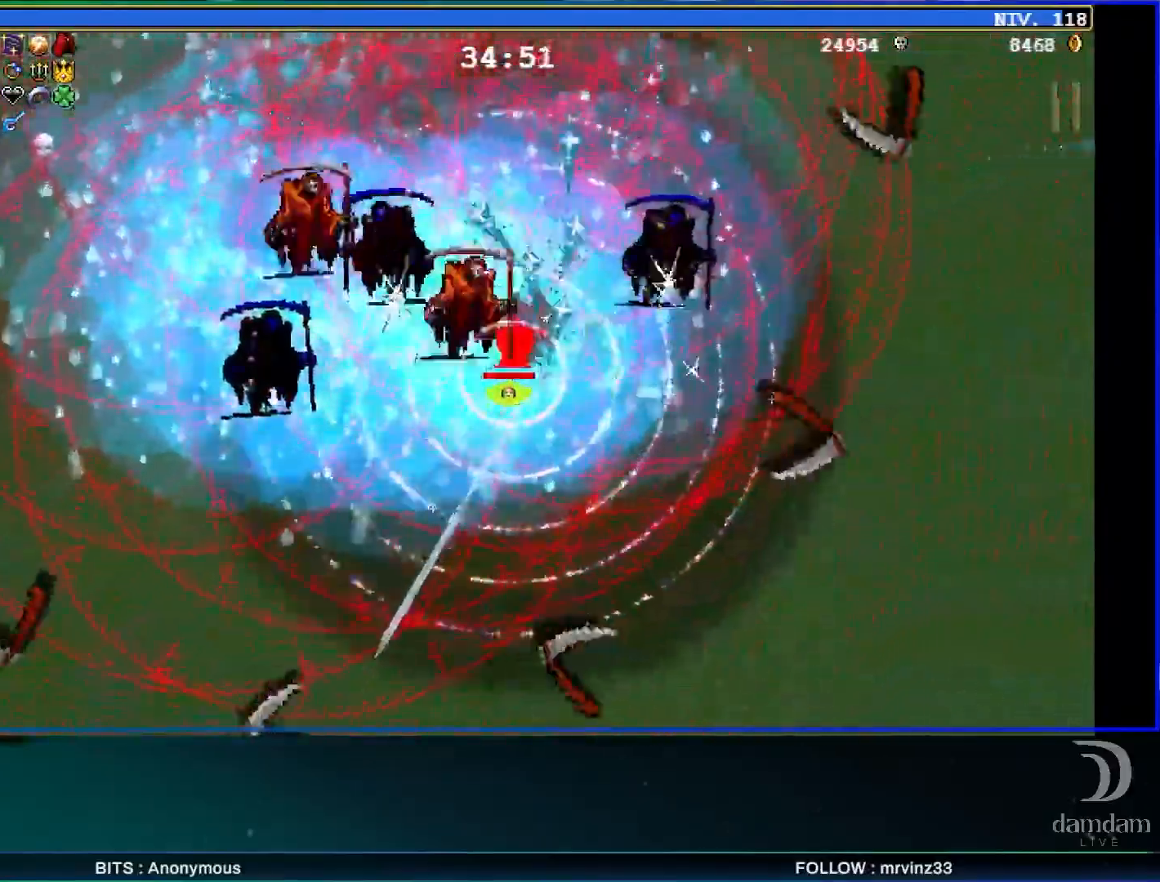
{"buttons": [], "left_stick": "left", "events": [[183, "left_stick", "left"]]}
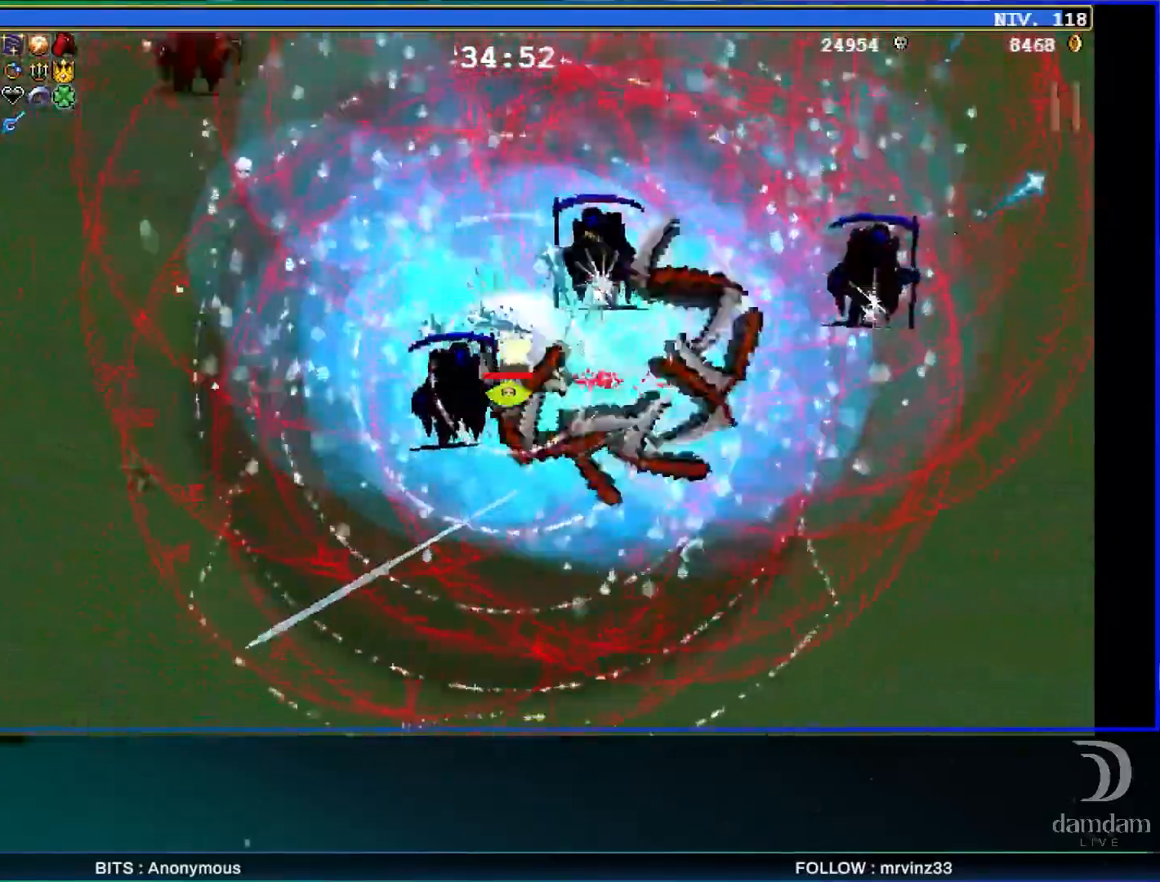
{"buttons": [], "left_stick": "up", "events": [[317, "left_stick", "up-left"], [433, "left_stick", "up"]]}
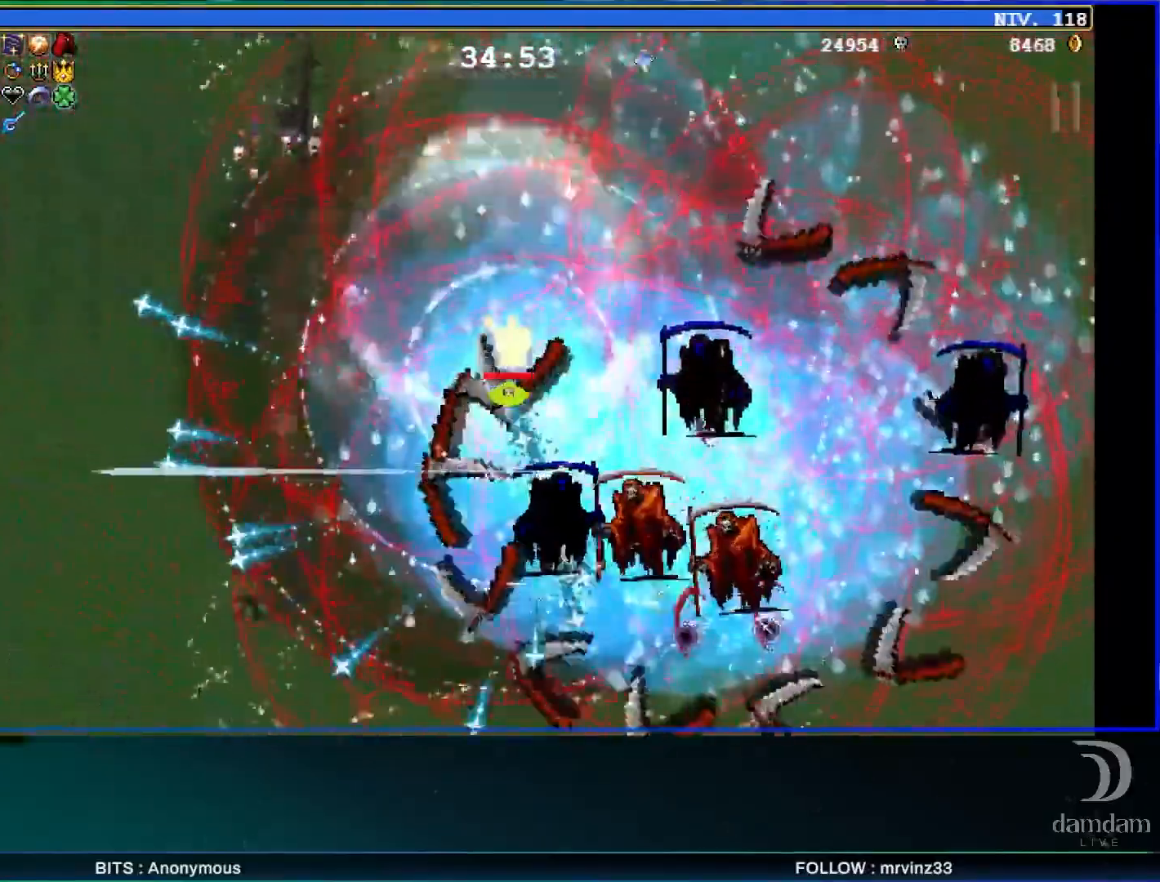
{"buttons": [], "left_stick": "up-right", "events": [[267, "left_stick", "up-right"]]}
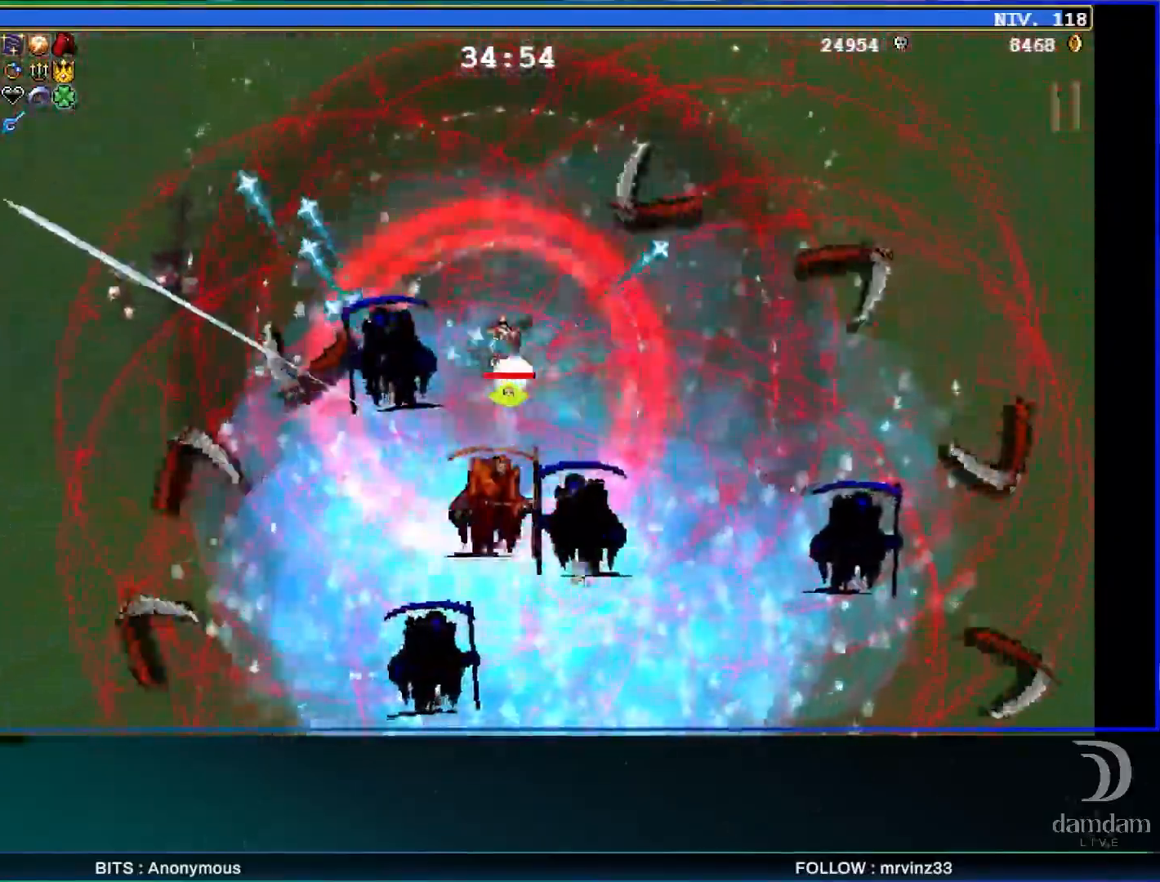
{"buttons": [], "left_stick": "right", "events": [[17, "left_stick", "right"]]}
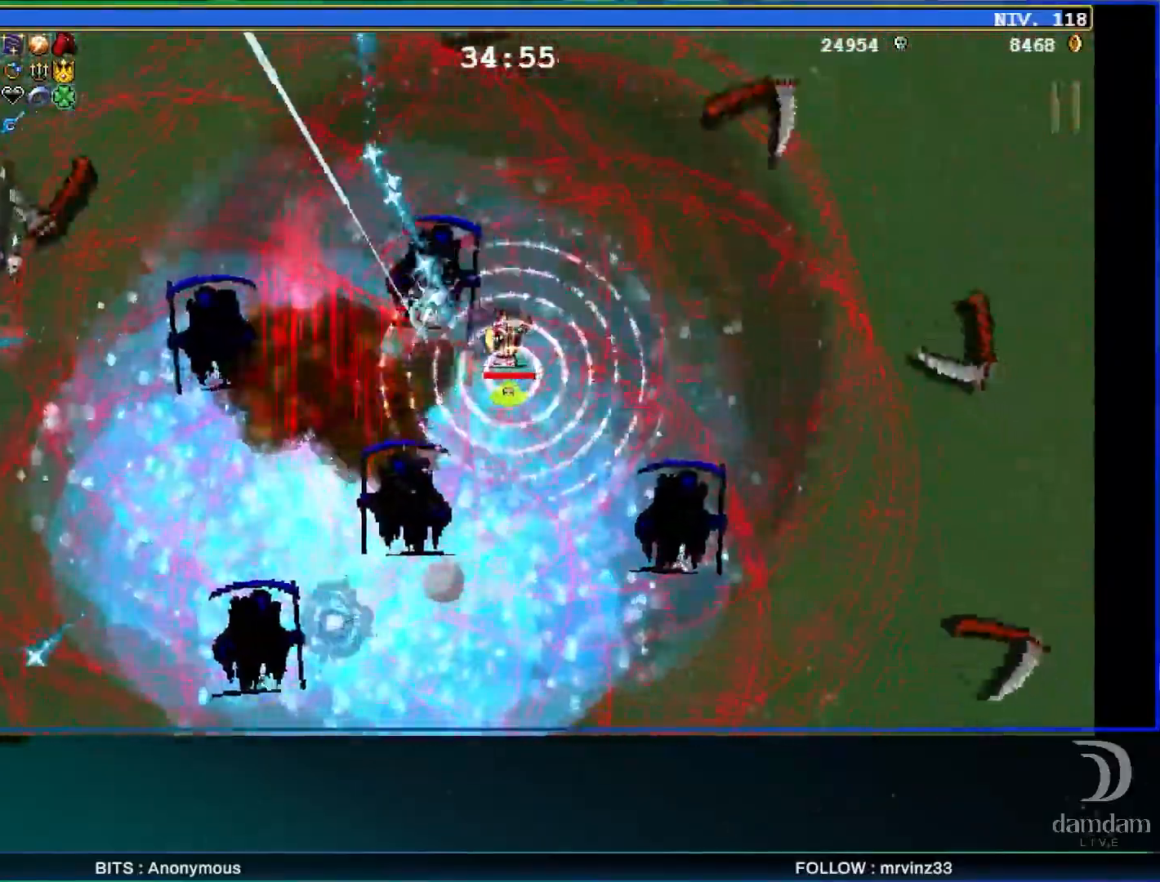
{"buttons": [], "left_stick": "down", "events": [[233, "left_stick", "down-right"], [433, "left_stick", "down"]]}
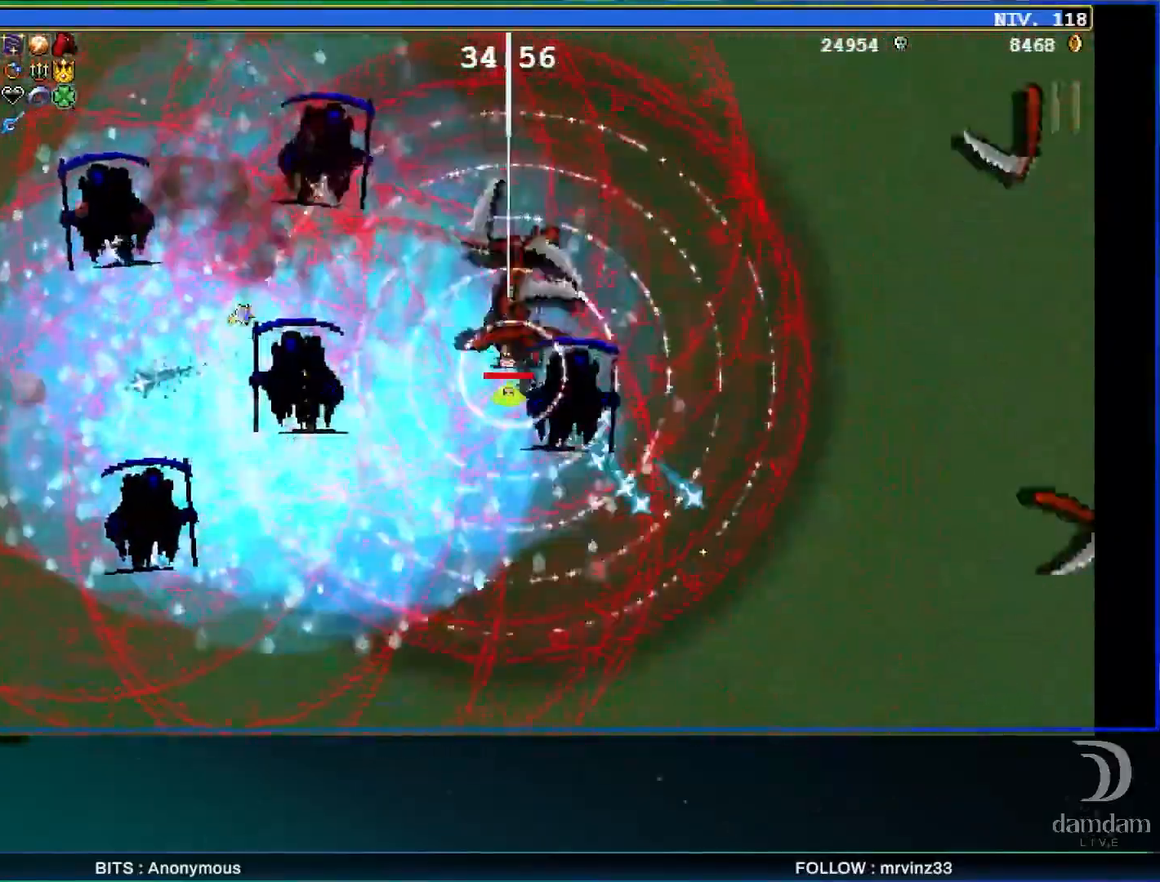
{"buttons": [], "left_stick": "down-left", "events": [[250, "left_stick", "down-left"]]}
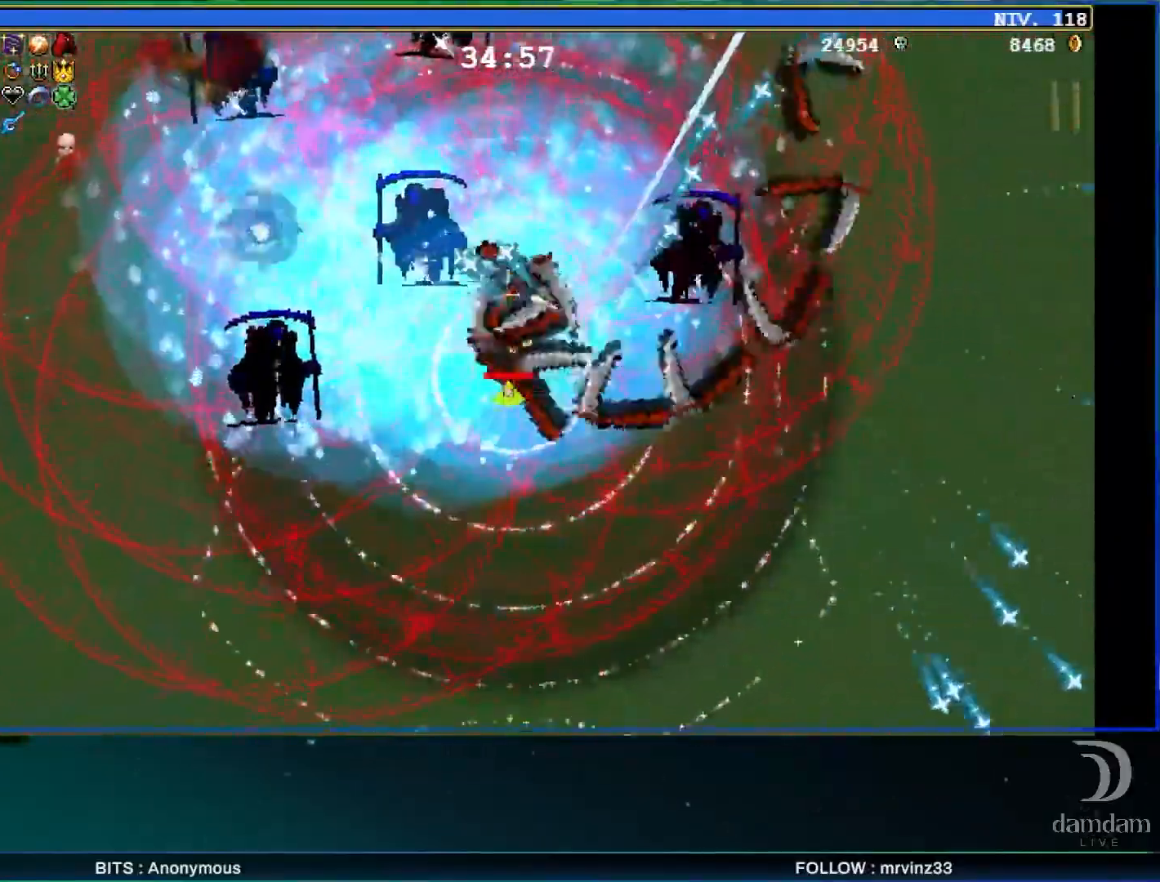
{"buttons": [], "left_stick": "up-right", "events": [[183, "left_stick", "up-right"]]}
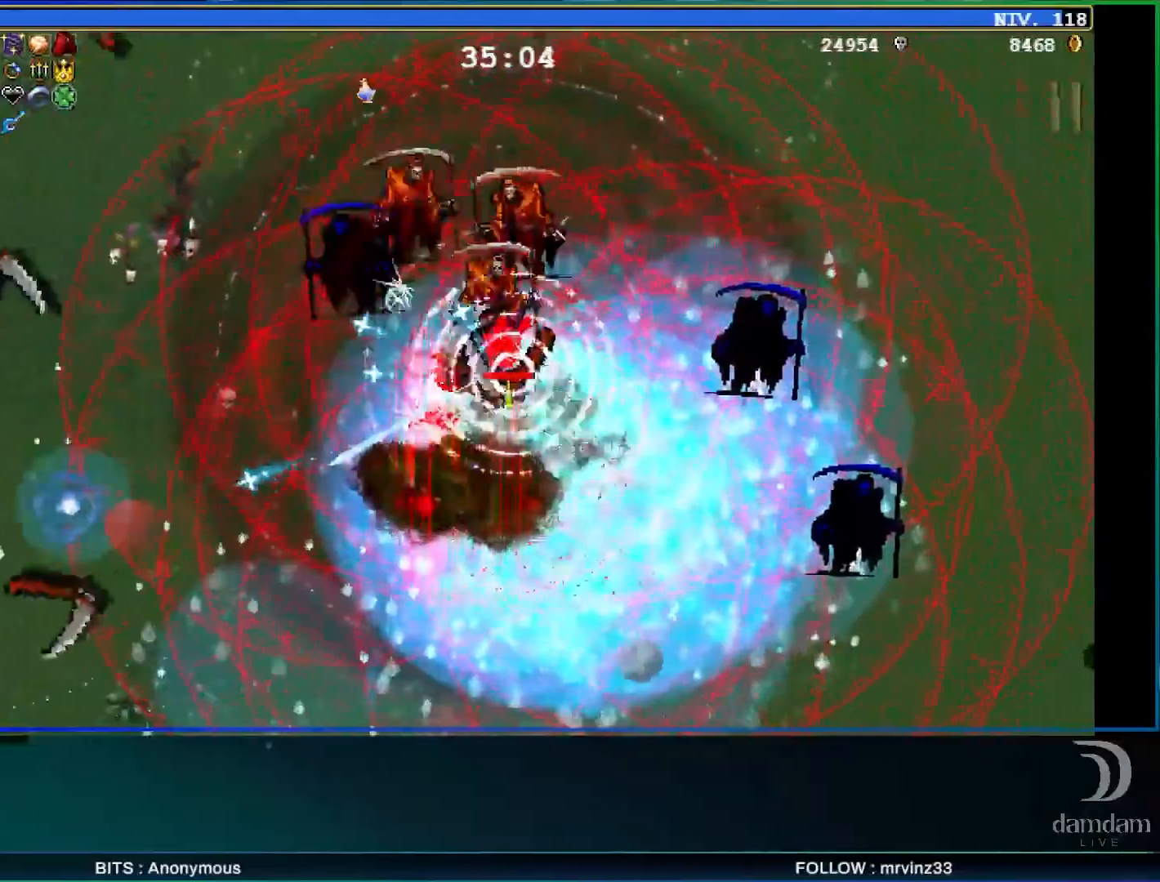
{"buttons": [], "left_stick": "right", "events": [[33, "left_stick", "right"]]}
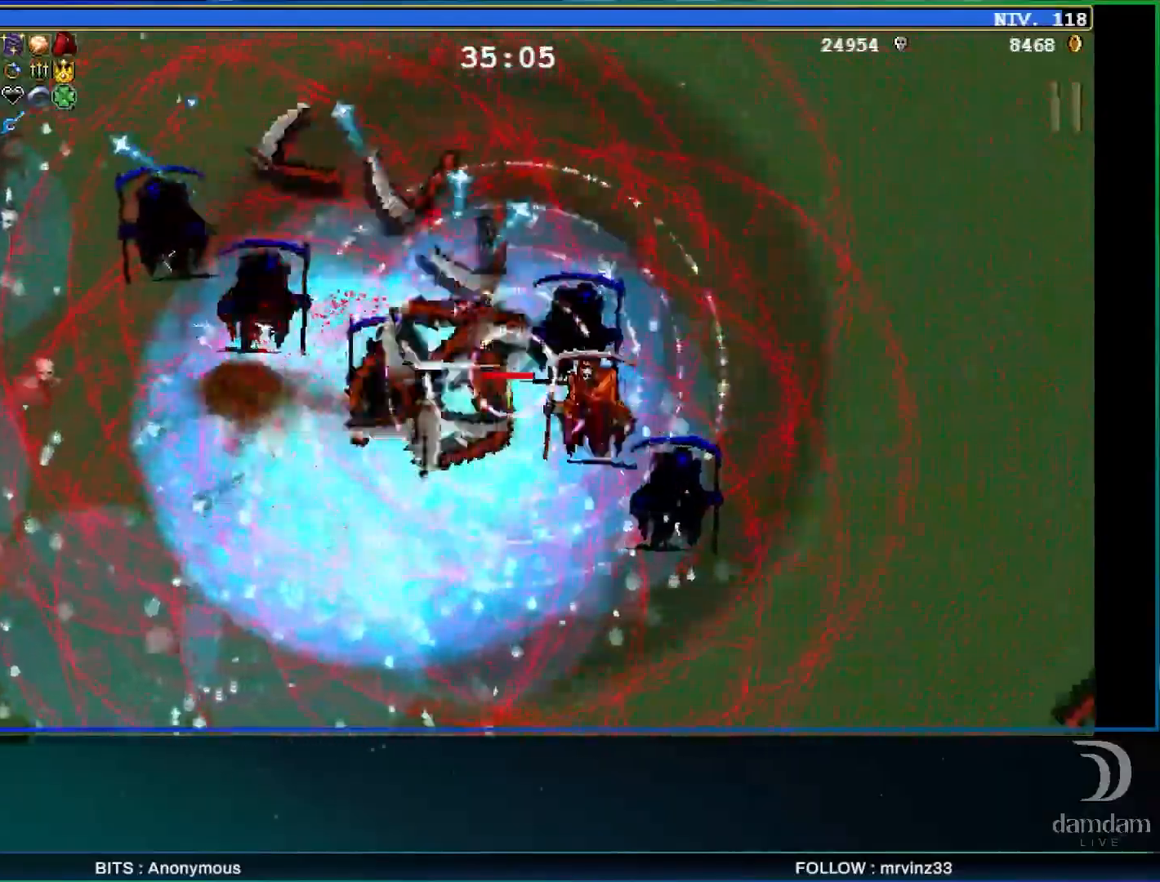
{"buttons": [], "left_stick": "down-left", "events": [[50, "left_stick", "down-right"], [233, "left_stick", "down"], [417, "left_stick", "down-left"]]}